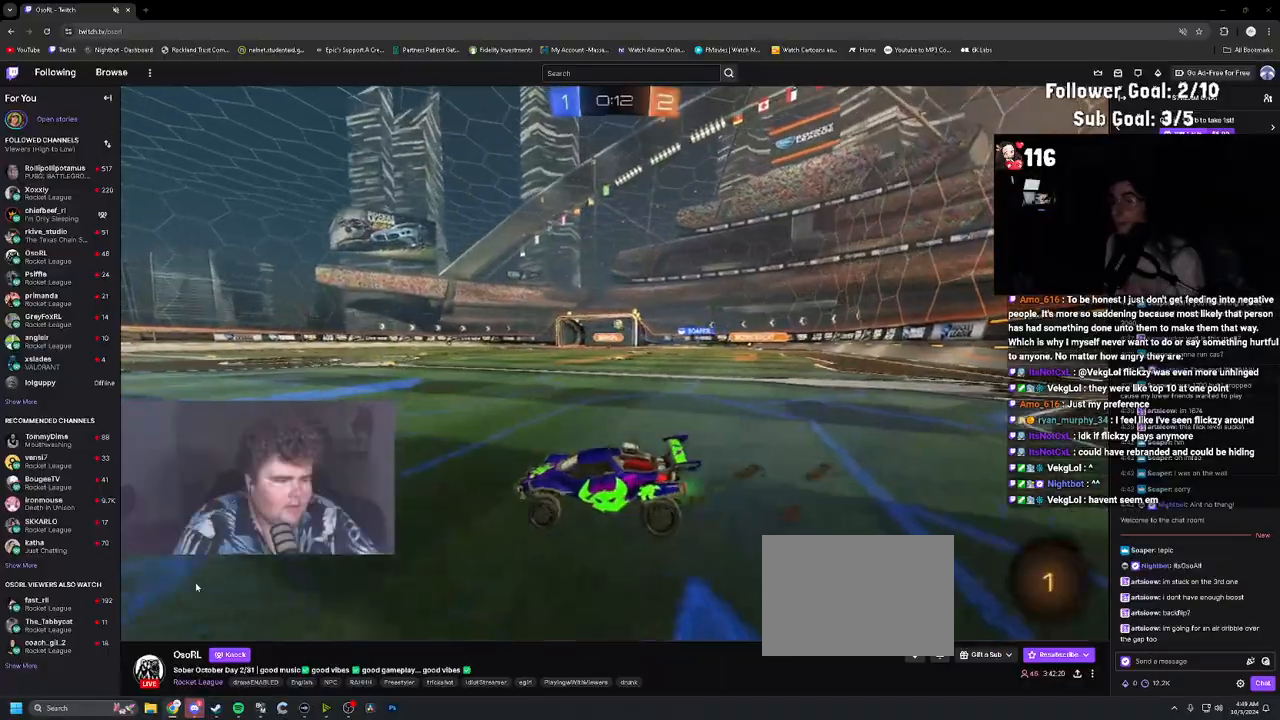
Gameplay with a controller (PlayStation layout); each line is a JSON object with the inputs held at the frame after it. "events" lists button and stick changes between this image and that frame as [ms after this image, input, new state], when the widget could be followed in between. Not read: L3.
{"buttons": ["R2"], "left_stick": "up-right", "right_stick": "center", "events": [[233, "CROSS", "down"], [233, "L1", "down"], [233, "left_stick", "up-right"], [267, "CROSS", "up"], [367, "CROSS", "down"], [450, "L1", "up"], [483, "CROSS", "up"]]}
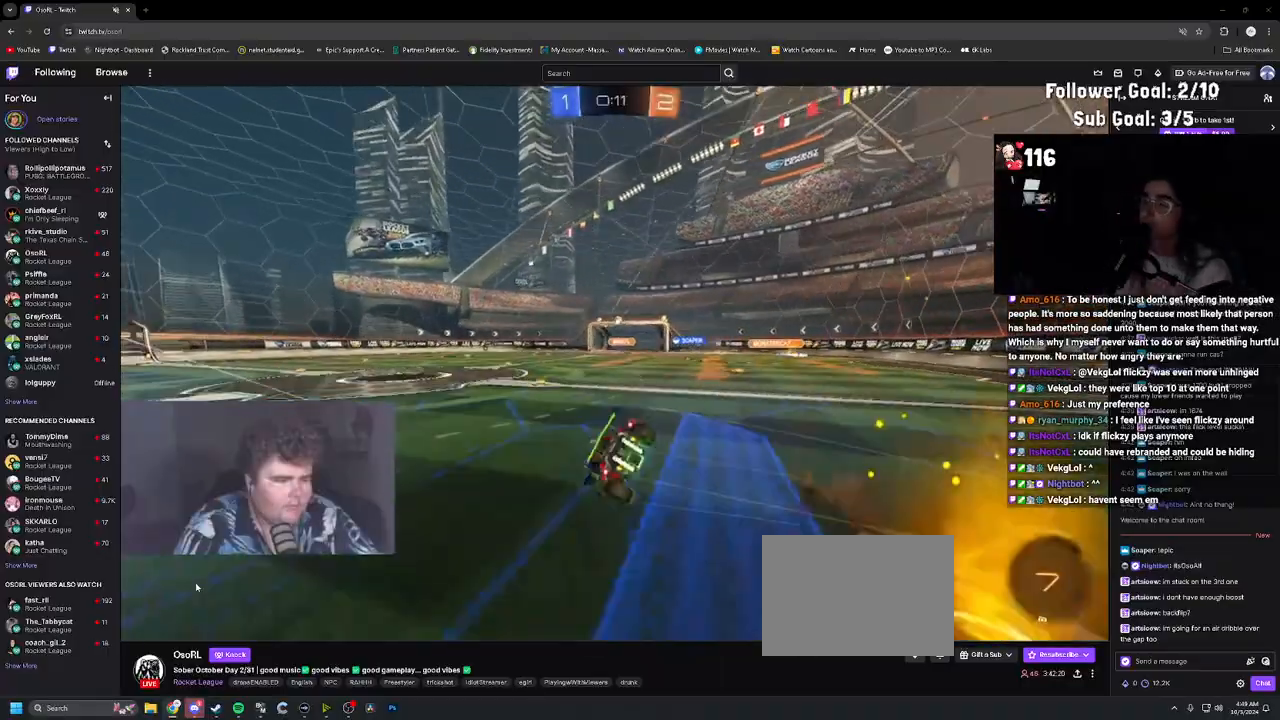
{"buttons": ["L1", "R2"], "left_stick": "up-right", "right_stick": "center", "events": [[150, "left_stick", "down-right"], [183, "TRIANGLE", "down"], [200, "R1", "down"], [317, "TRIANGLE", "up"], [367, "R1", "up"], [400, "left_stick", "up-right"], [417, "L1", "down"]]}
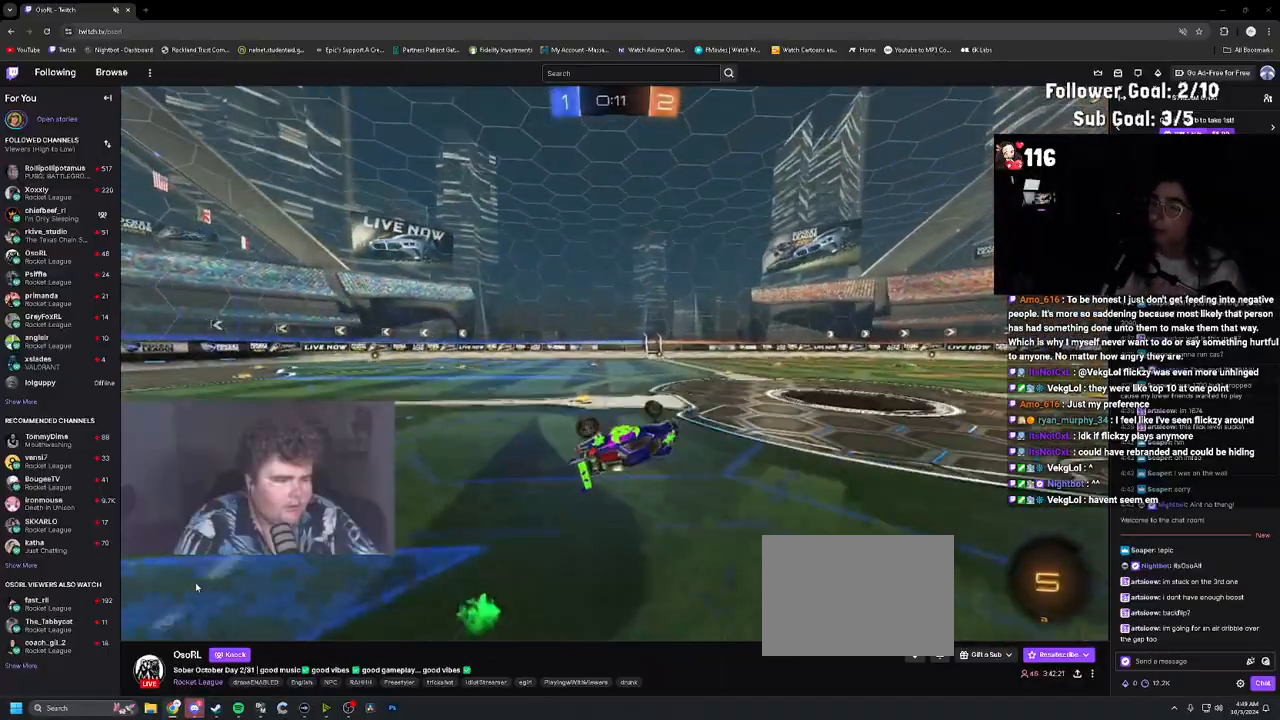
{"buttons": ["R2"], "left_stick": "center", "right_stick": "center", "events": [[17, "left_stick", "up-left"], [100, "left_stick", "down-left"], [183, "TRIANGLE", "down"], [200, "L1", "up"], [267, "left_stick", "center"], [317, "TRIANGLE", "up"], [367, "left_stick", "left"], [450, "left_stick", "center"]]}
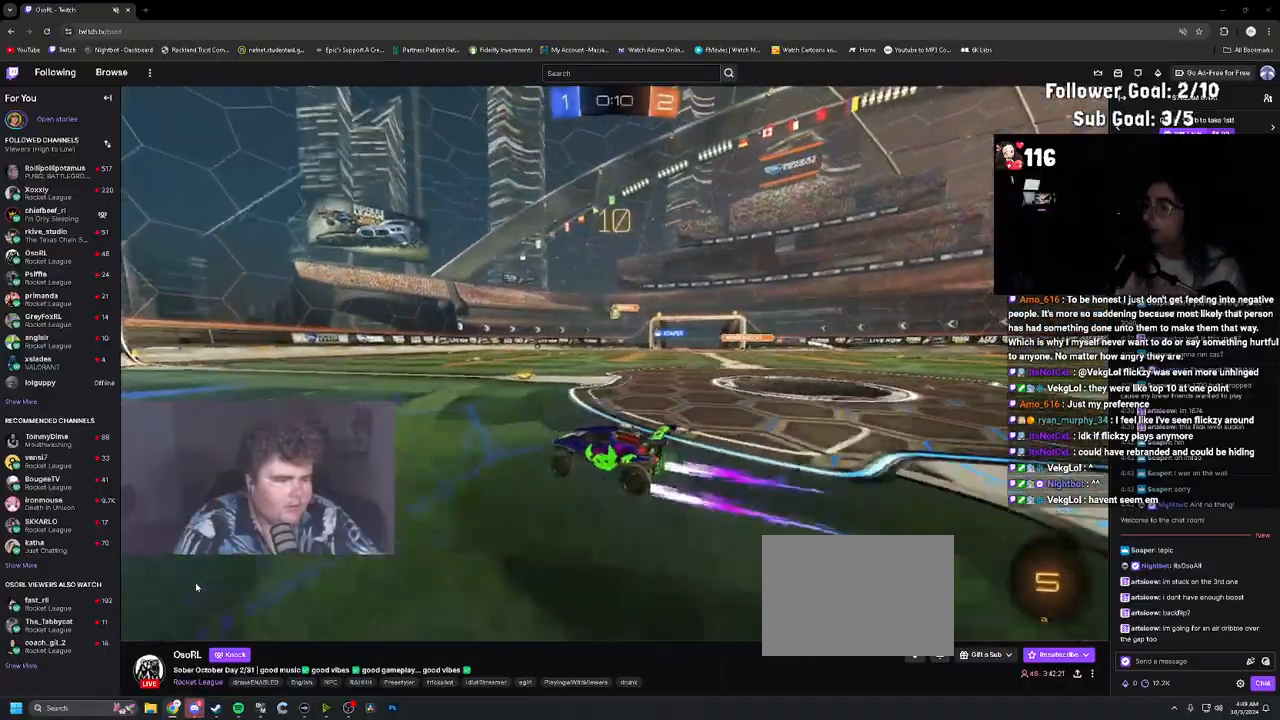
{"buttons": ["R2"], "left_stick": "center", "right_stick": "center", "events": [[267, "left_stick", "right"], [350, "left_stick", "center"]]}
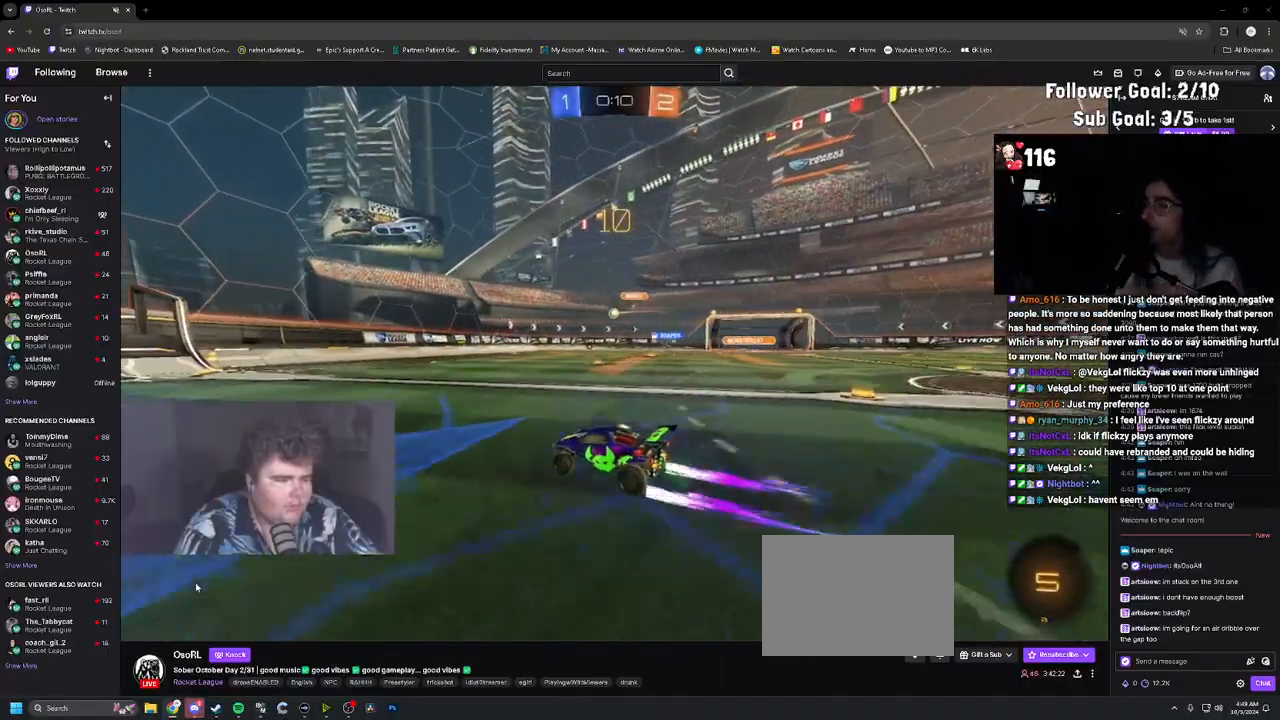
{"buttons": ["R2"], "left_stick": "right", "right_stick": "center", "events": [[67, "left_stick", "left"], [150, "left_stick", "center"], [483, "left_stick", "right"]]}
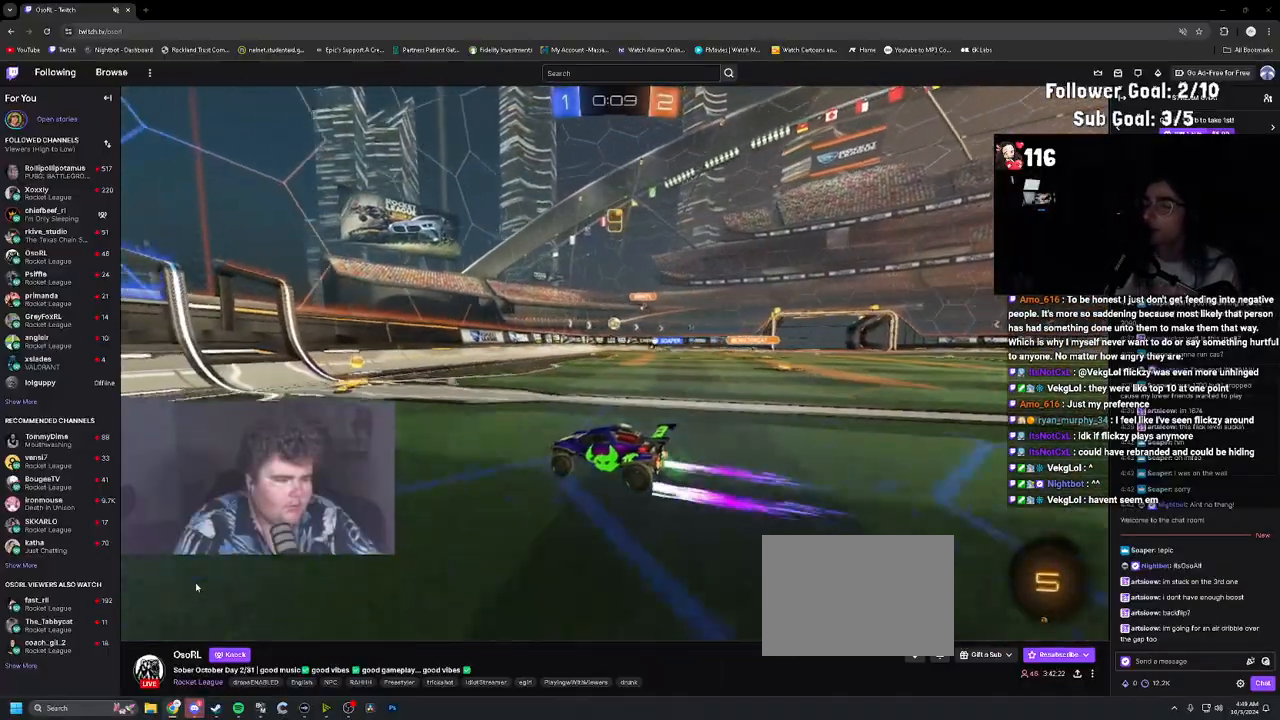
{"buttons": ["R2"], "left_stick": "right", "right_stick": "center", "events": [[33, "L1", "down"], [250, "L1", "up"]]}
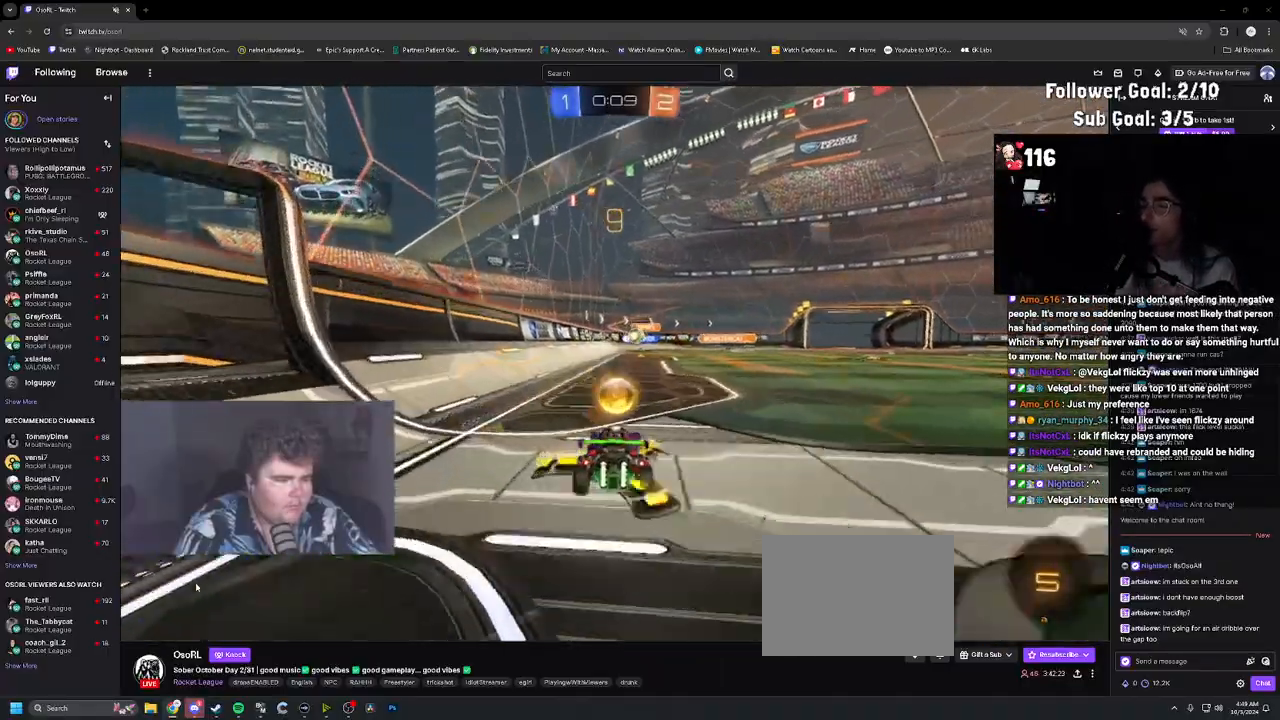
{"buttons": ["R1", "R2"], "left_stick": "right", "right_stick": "center", "events": [[417, "R1", "down"]]}
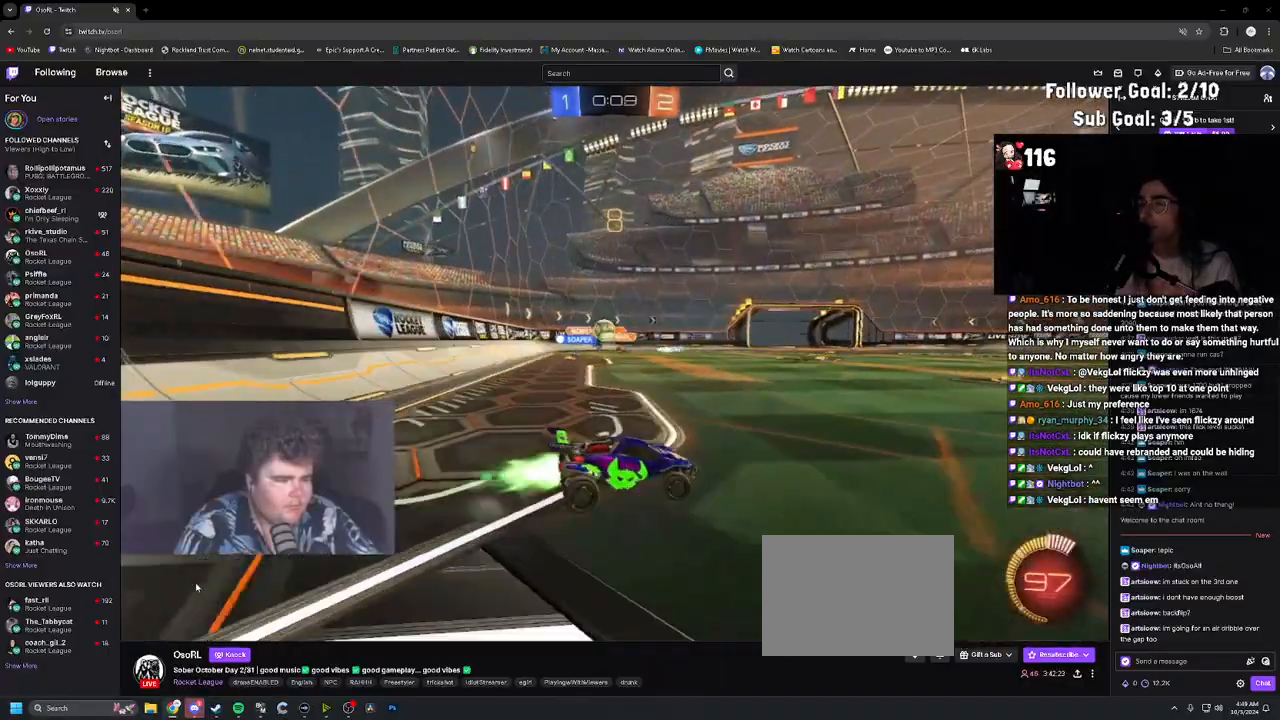
{"buttons": ["R2"], "left_stick": "right", "right_stick": "center", "events": [[100, "R1", "up"]]}
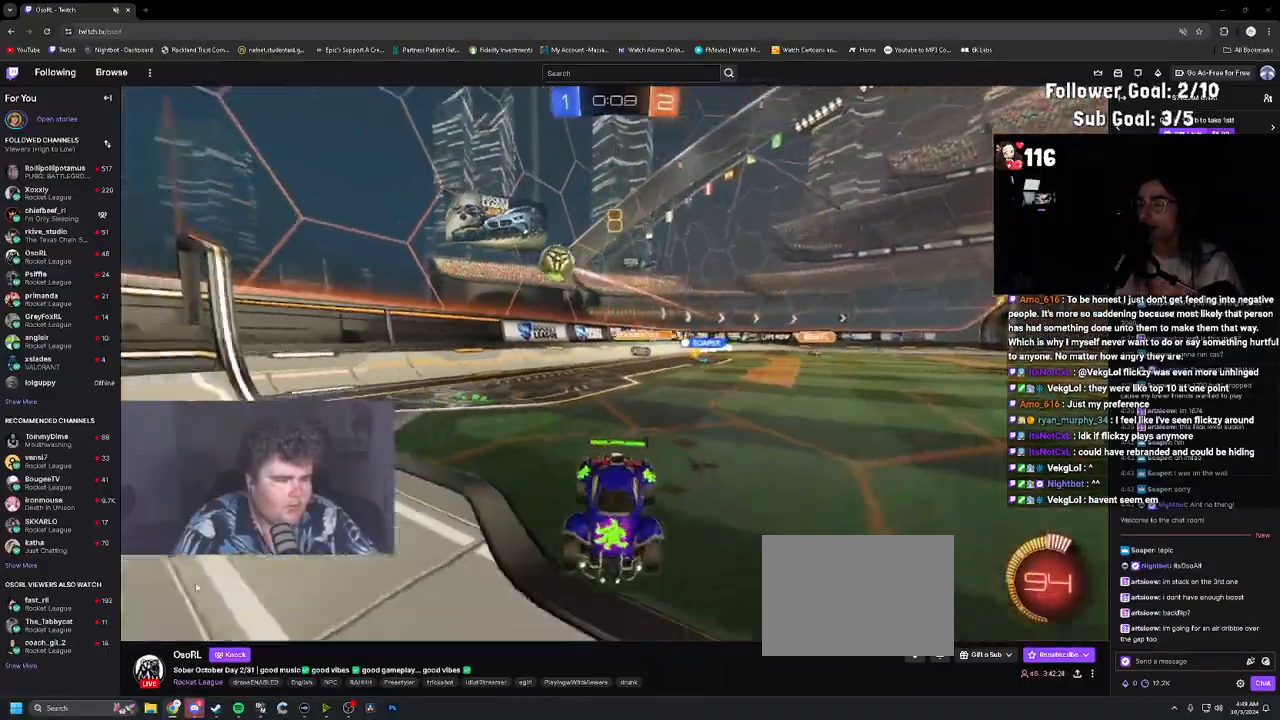
{"buttons": ["R2"], "left_stick": "center", "right_stick": "center", "events": [[150, "R1", "down"], [250, "left_stick", "center"], [383, "R1", "up"]]}
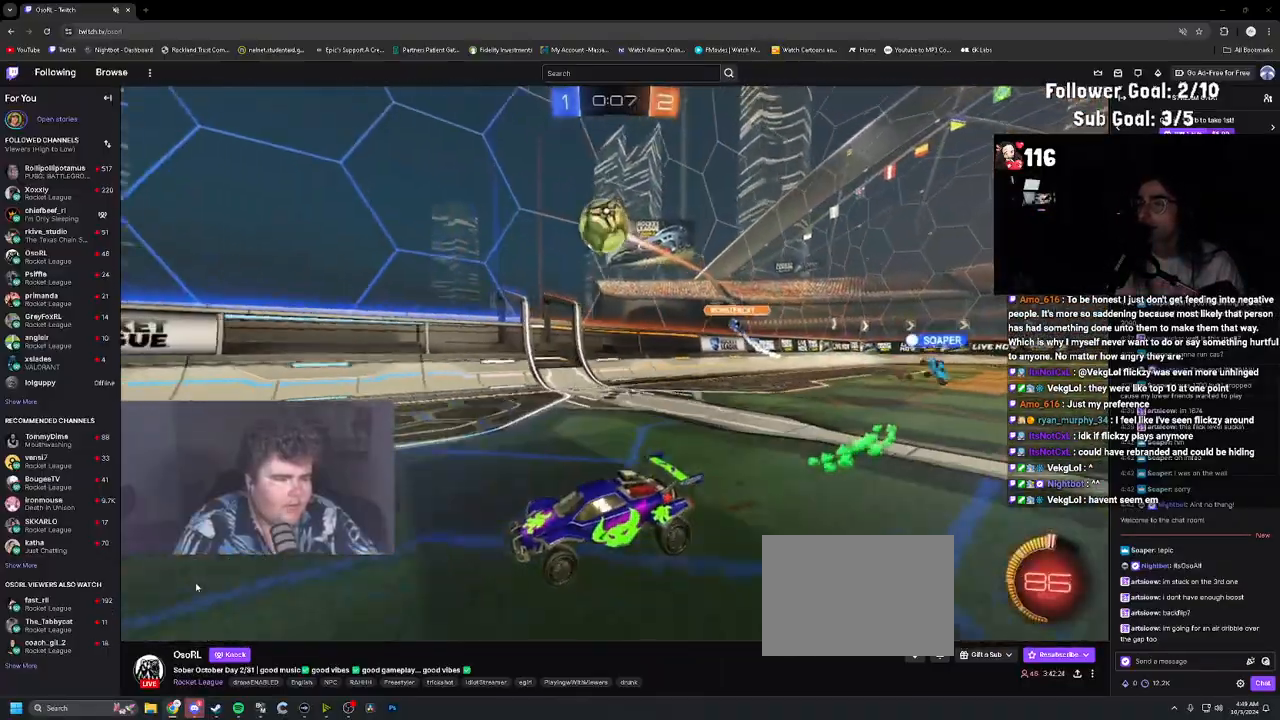
{"buttons": ["R2"], "left_stick": "center", "right_stick": "center", "events": [[83, "R1", "down"], [317, "R1", "up"]]}
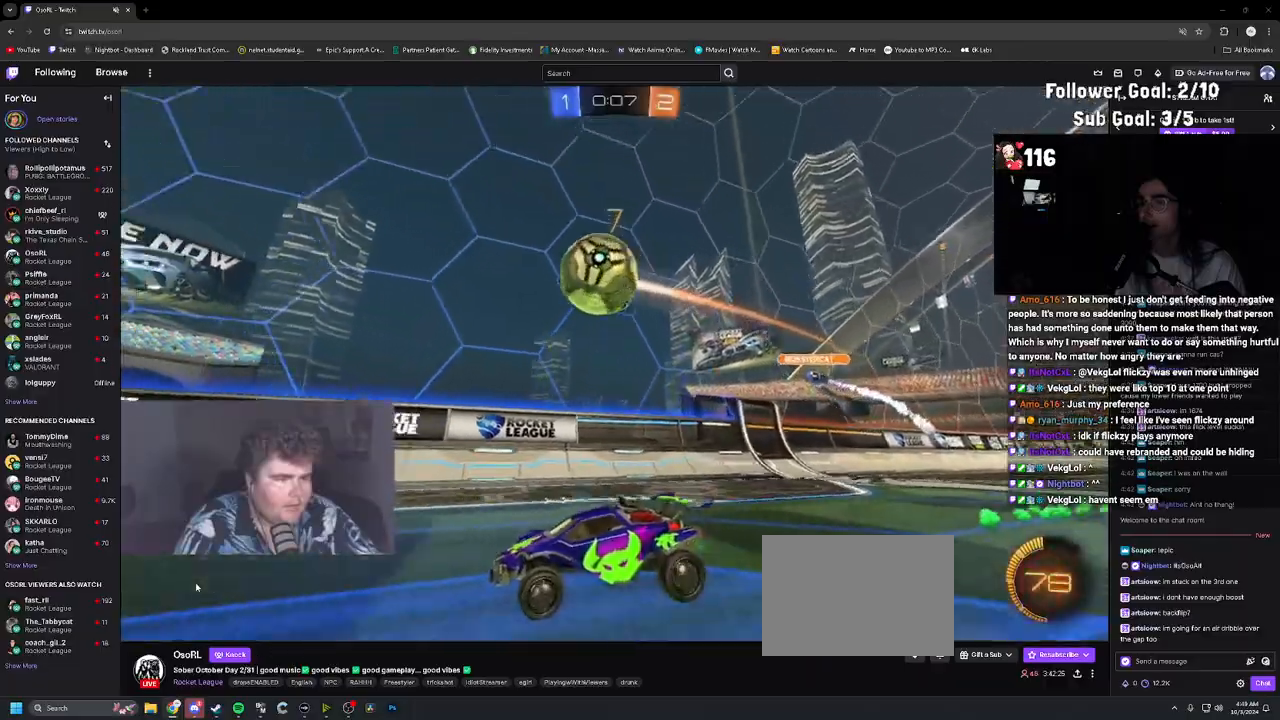
{"buttons": ["TRIANGLE", "R1", "R2"], "left_stick": "center", "right_stick": "center", "events": [[50, "R1", "down"], [483, "TRIANGLE", "down"]]}
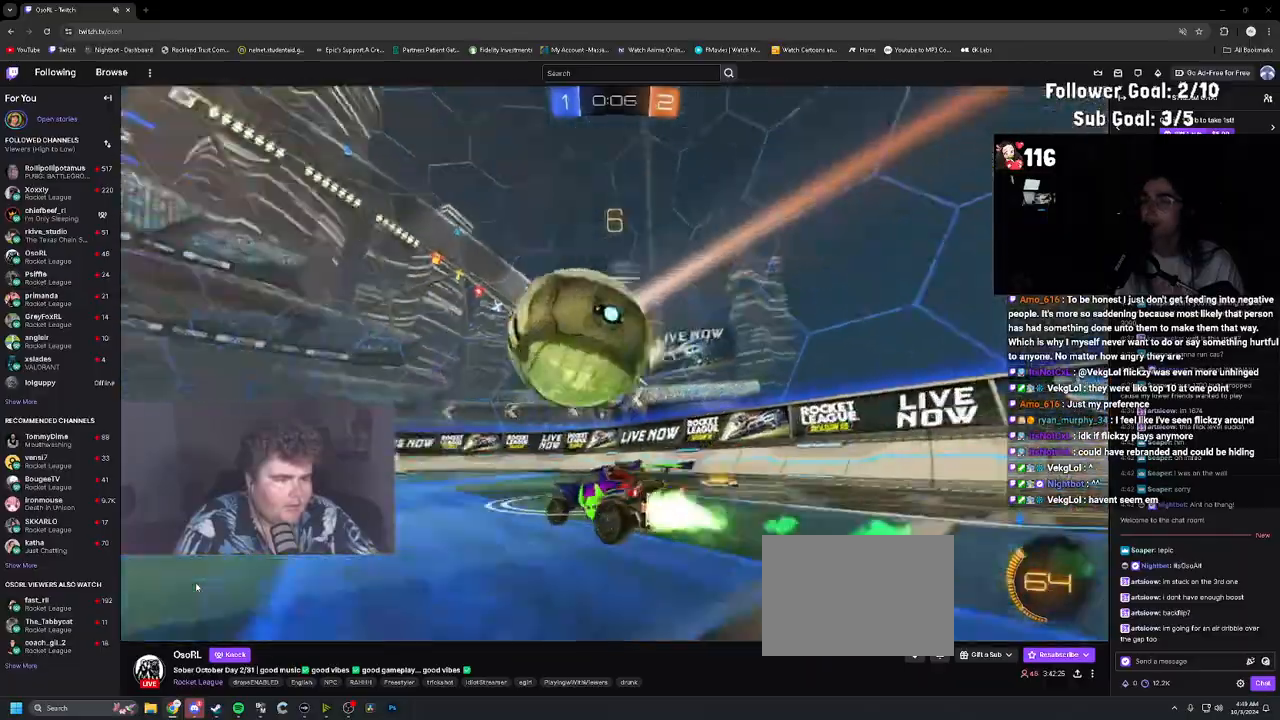
{"buttons": ["R2"], "left_stick": "up-left", "right_stick": "center", "events": [[83, "left_stick", "up-right"], [117, "TRIANGLE", "up"], [133, "left_stick", "right"], [233, "left_stick", "center"], [283, "R1", "up"], [350, "TRIANGLE", "down"], [467, "TRIANGLE", "up"], [500, "left_stick", "up-left"]]}
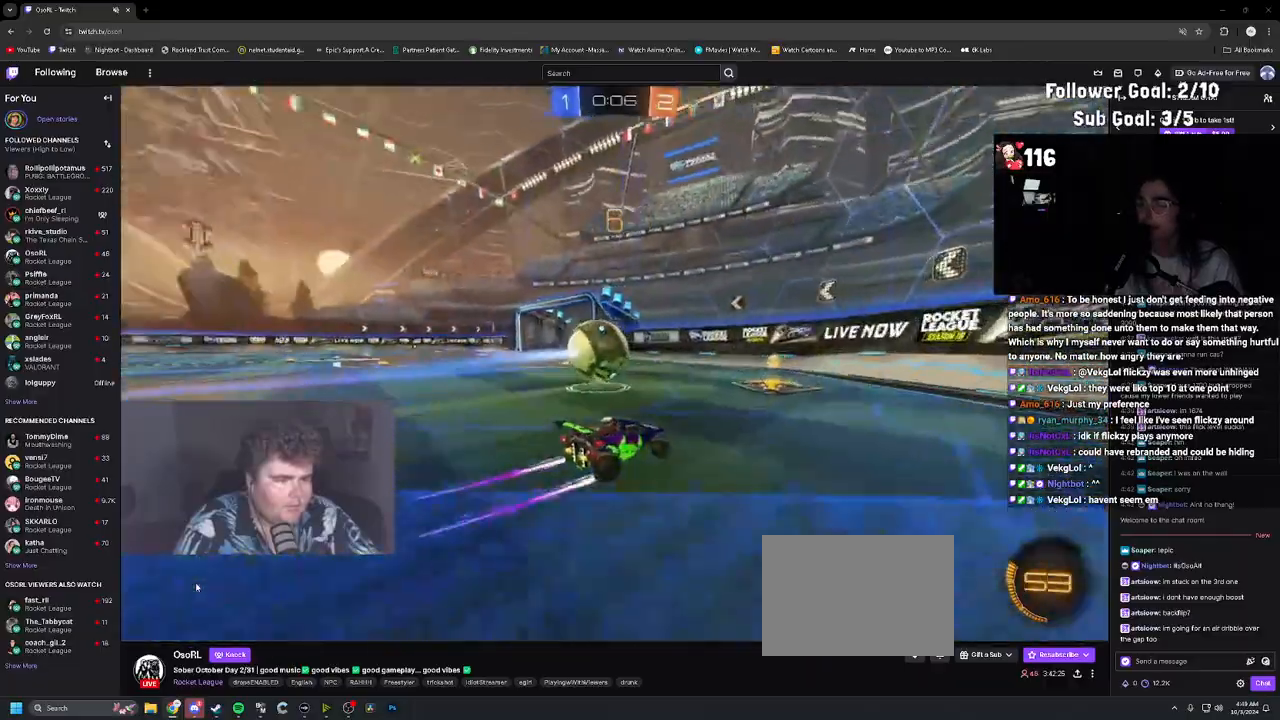
{"buttons": ["R2"], "left_stick": "center", "right_stick": "center", "events": [[217, "left_stick", "center"]]}
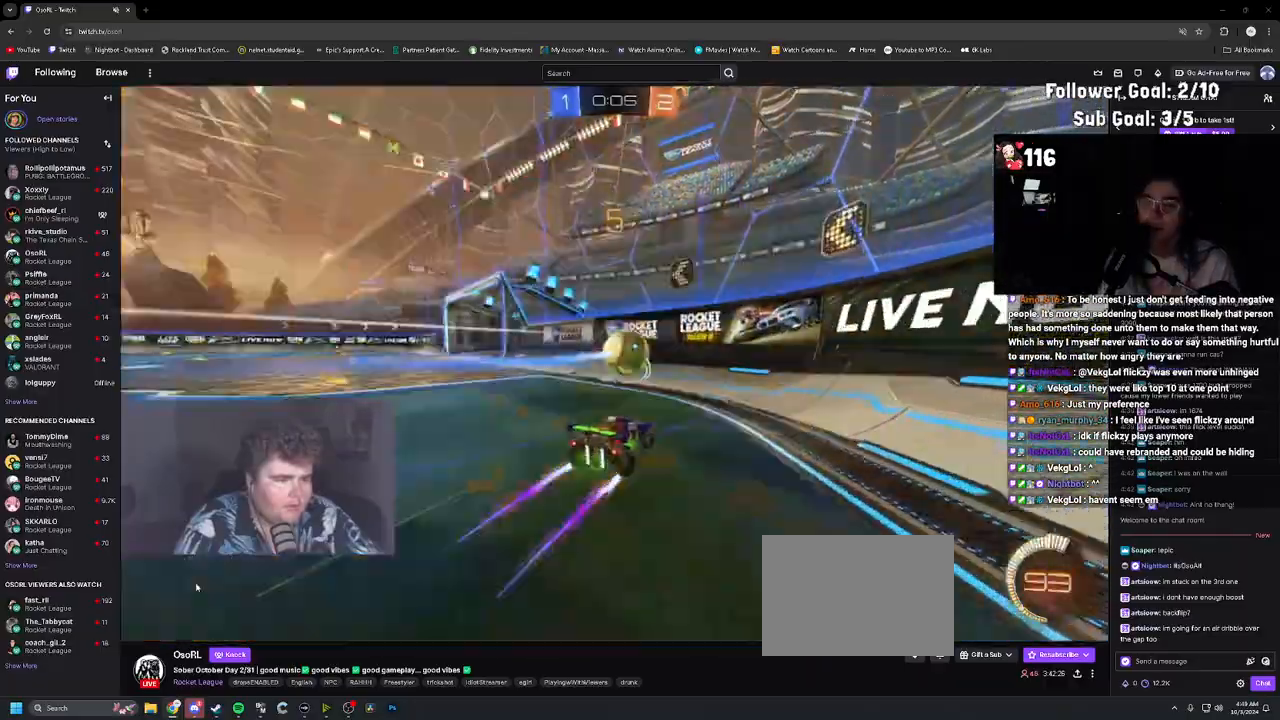
{"buttons": ["R2"], "left_stick": "center", "right_stick": "center", "events": [[133, "left_stick", "left"], [200, "left_stick", "center"], [450, "left_stick", "right"], [500, "left_stick", "center"]]}
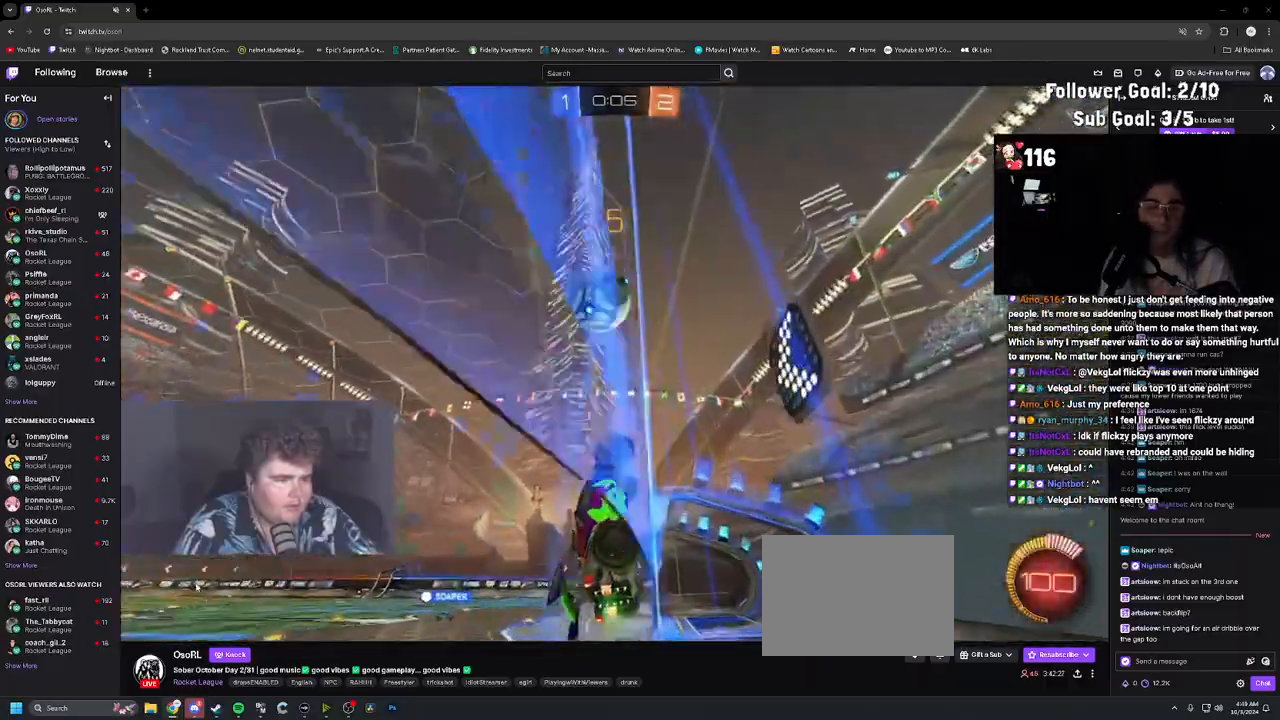
{"buttons": ["L2", "R2"], "left_stick": "center", "right_stick": "center", "events": [[33, "R2", "up"], [217, "left_stick", "left"], [250, "R2", "down"], [300, "L2", "down"], [333, "left_stick", "center"], [400, "L2", "up"], [483, "L2", "down"]]}
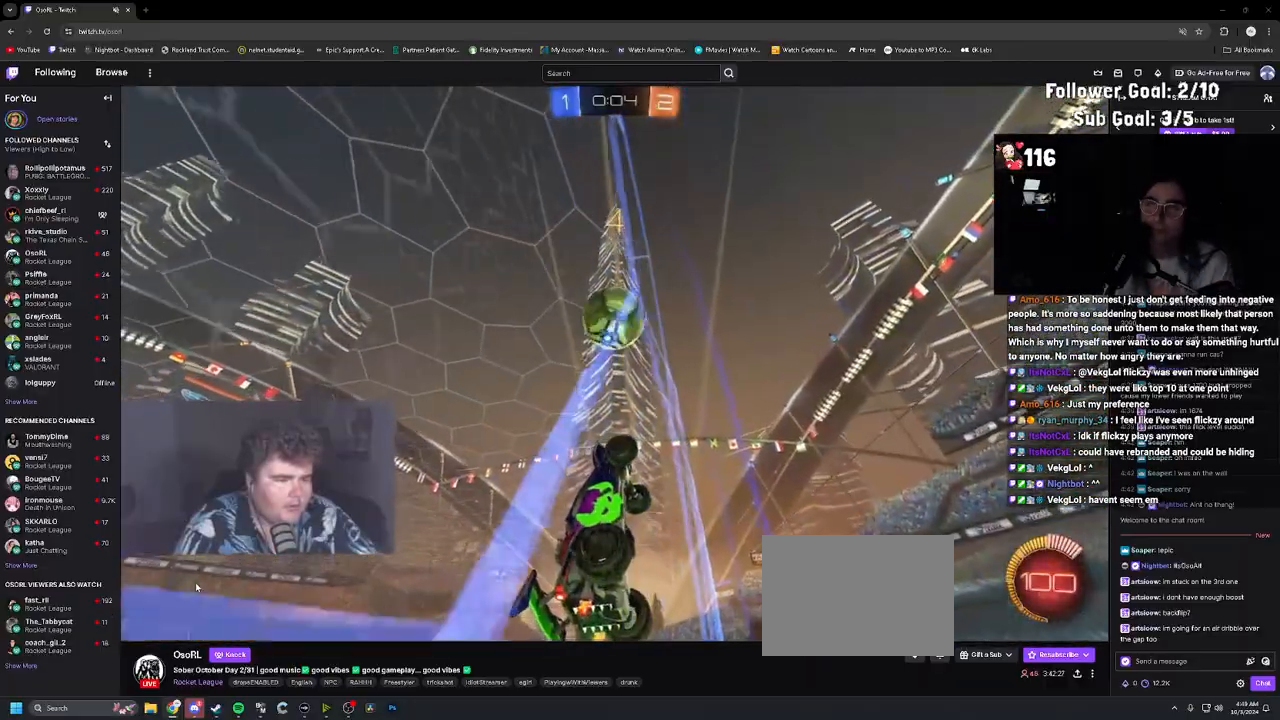
{"buttons": ["R2"], "left_stick": "center", "right_stick": "center", "events": [[17, "R2", "up"], [100, "L2", "up"], [100, "R2", "down"], [117, "left_stick", "left"], [267, "left_stick", "center"]]}
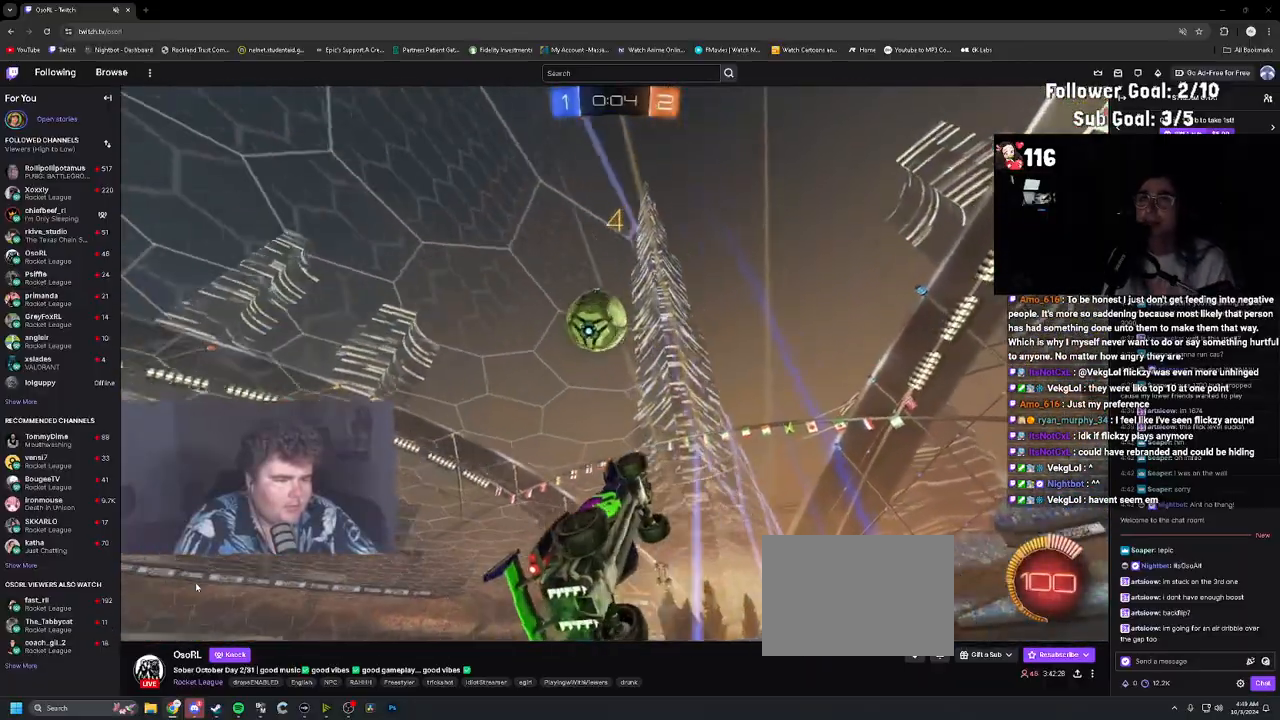
{"buttons": ["L1", "R2"], "left_stick": "up", "right_stick": "center", "events": [[50, "R1", "down"], [100, "CROSS", "down"], [117, "R1", "up"], [117, "left_stick", "down"], [150, "L1", "down"], [200, "left_stick", "down-right"], [233, "CROSS", "up"], [417, "left_stick", "up"]]}
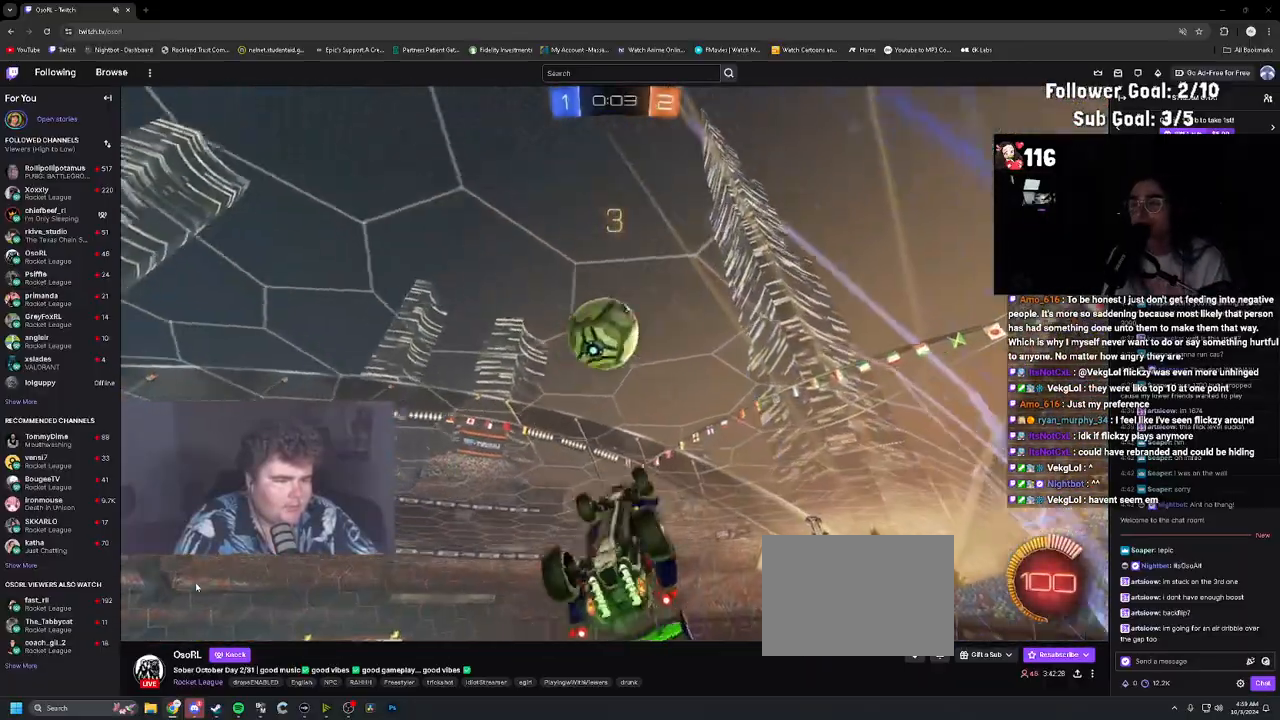
{"buttons": ["R1", "R2"], "left_stick": "up-right", "right_stick": "center", "events": [[100, "R1", "down"], [217, "L1", "up"], [267, "left_stick", "center"], [467, "left_stick", "up-right"]]}
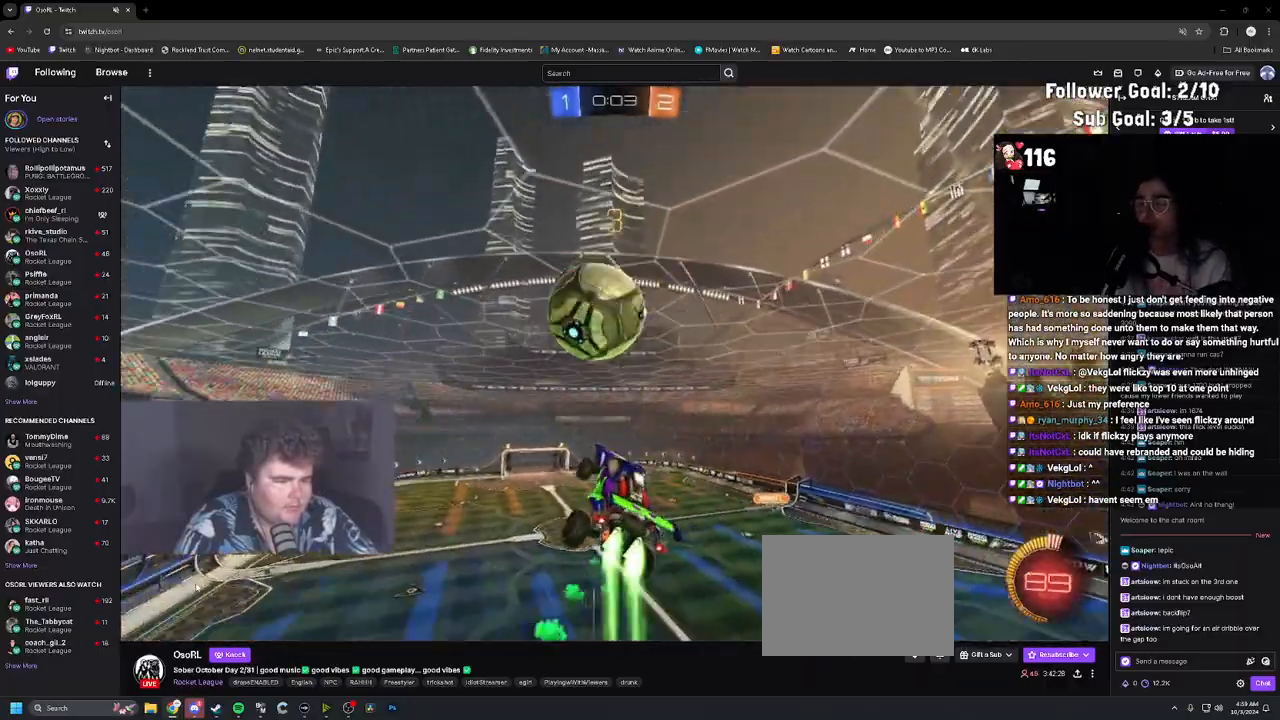
{"buttons": ["L1"], "left_stick": "up-right", "right_stick": "center", "events": [[33, "L1", "down"], [67, "CROSS", "down"], [83, "left_stick", "up-left"], [150, "left_stick", "down"], [217, "CROSS", "up"], [283, "left_stick", "down-right"], [350, "R2", "up"], [433, "R1", "up"], [467, "left_stick", "up-right"]]}
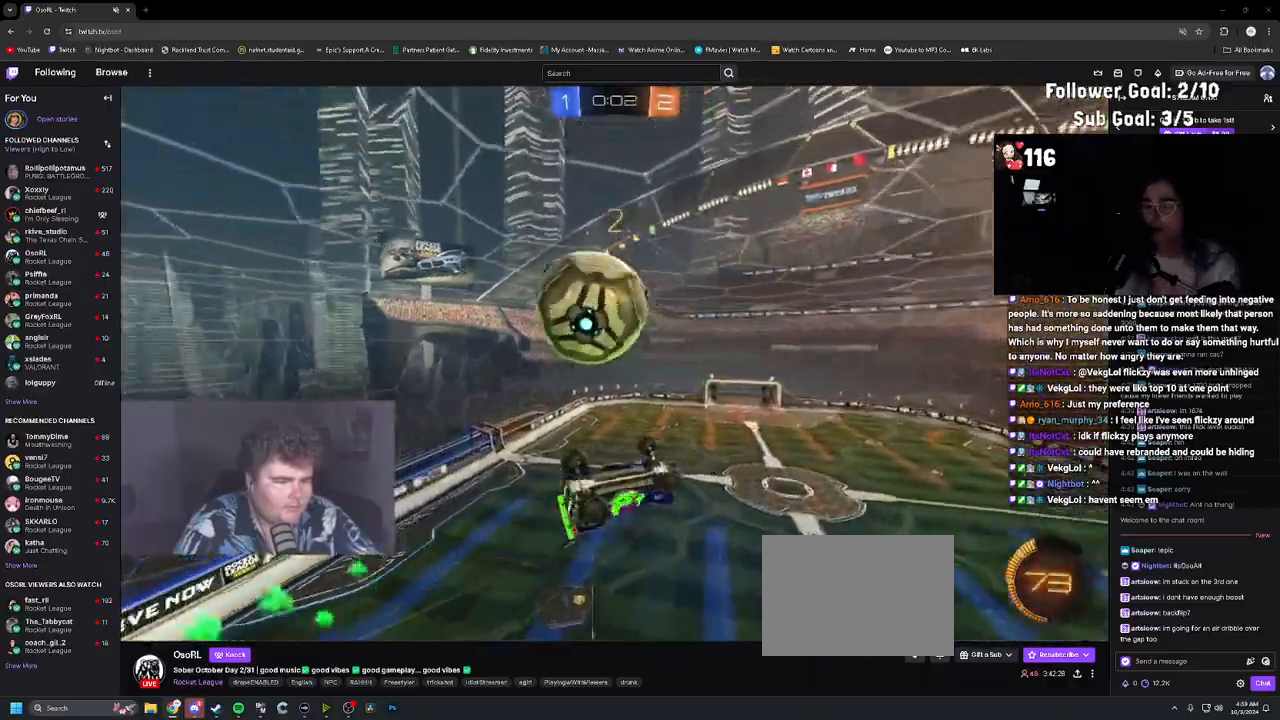
{"buttons": ["R1"], "left_stick": "up-left", "right_stick": "center", "events": [[17, "L1", "up"], [183, "L1", "down"], [250, "L1", "up"], [300, "left_stick", "up-left"], [450, "R1", "down"]]}
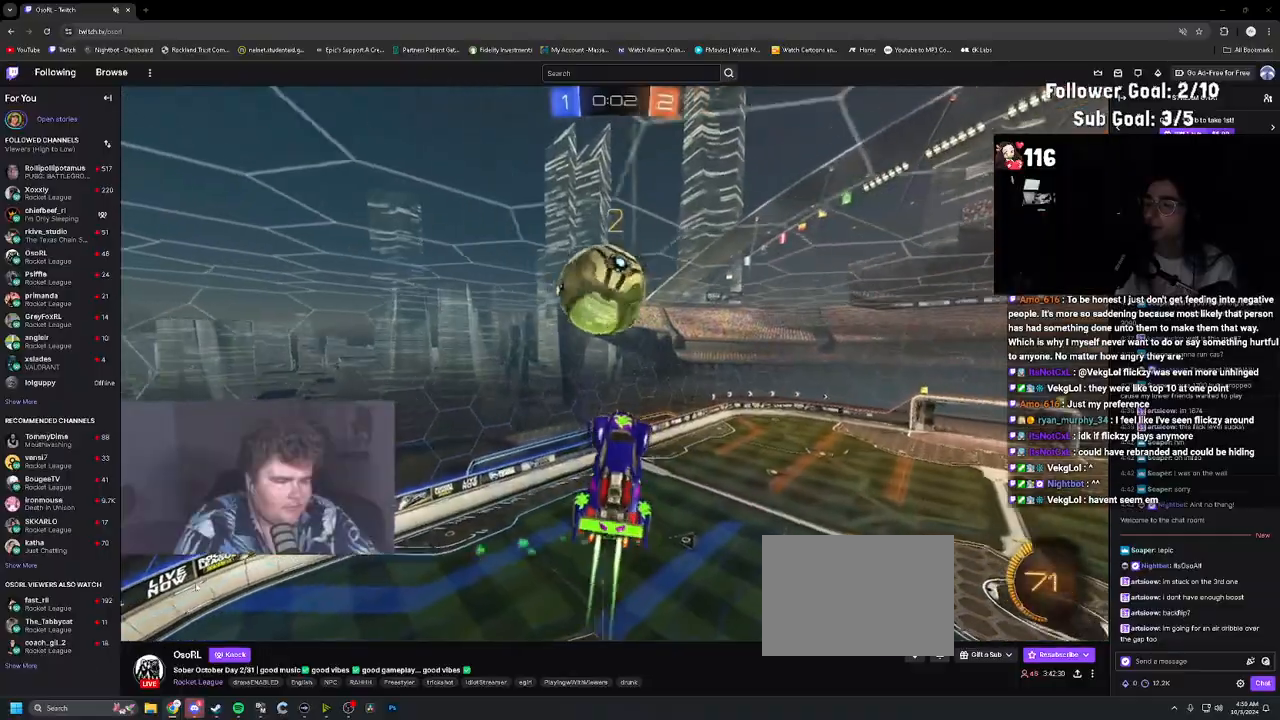
{"buttons": ["R1"], "left_stick": "center", "right_stick": "center", "events": [[33, "L1", "down"], [50, "left_stick", "down-left"], [117, "R1", "up"], [167, "left_stick", "down"], [200, "R1", "down"], [350, "left_stick", "left"], [400, "left_stick", "center"], [417, "L1", "up"]]}
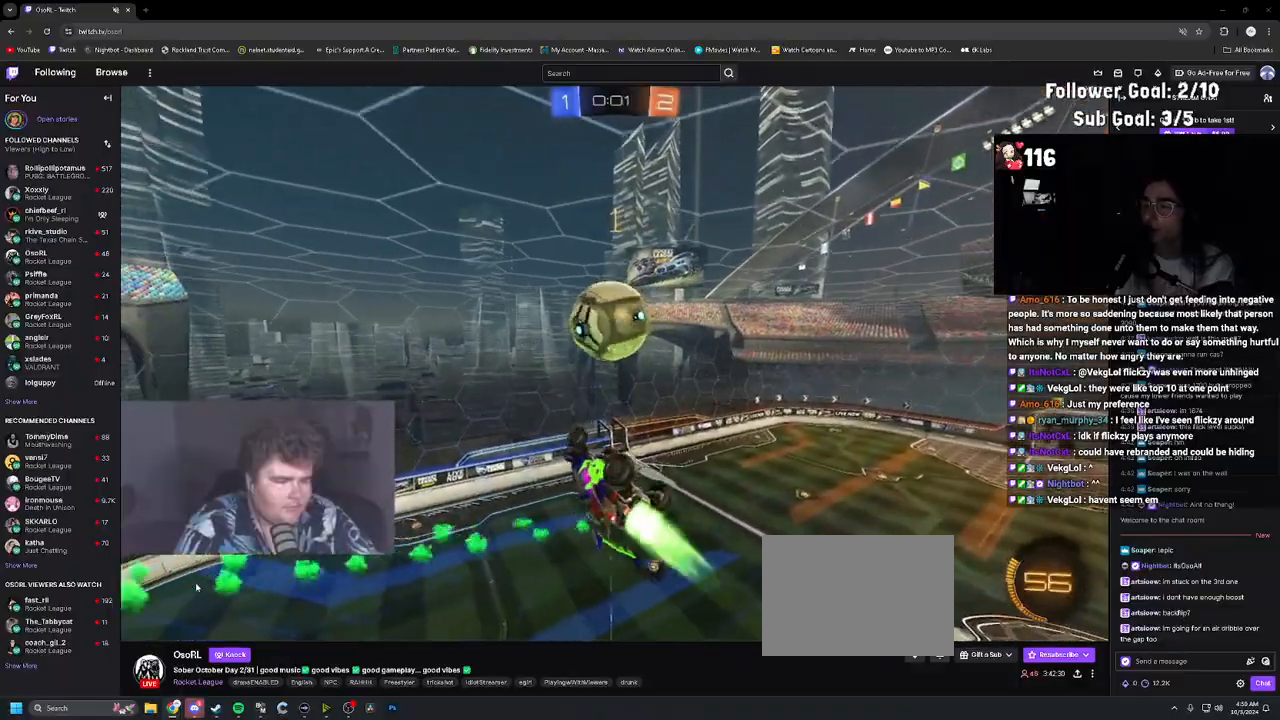
{"buttons": ["R1"], "left_stick": "left", "right_stick": "center", "events": [[150, "left_stick", "left"], [233, "left_stick", "down"], [333, "left_stick", "center"], [467, "left_stick", "left"]]}
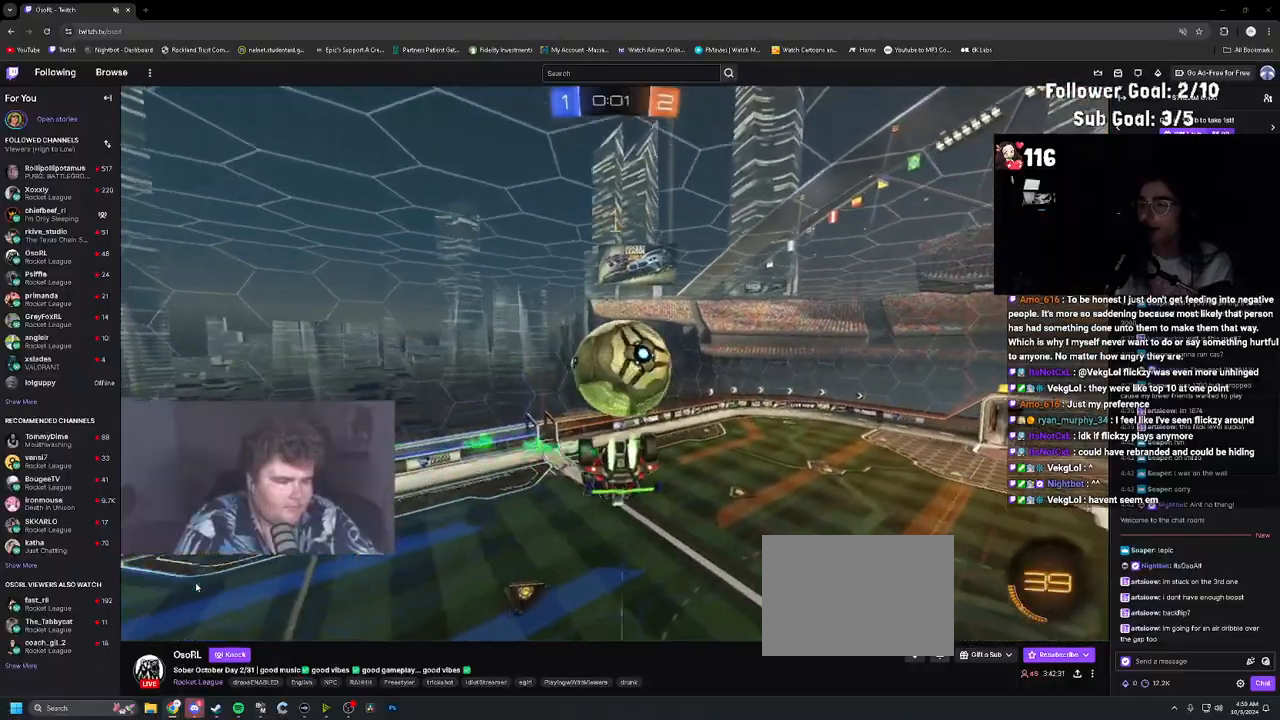
{"buttons": ["CROSS", "R1"], "left_stick": "up", "right_stick": "center", "events": [[50, "R1", "up"], [83, "CIRCLE", "down"], [100, "left_stick", "down-left"], [183, "CIRCLE", "up"], [250, "left_stick", "center"], [350, "left_stick", "up"], [417, "R1", "down"], [483, "CROSS", "down"]]}
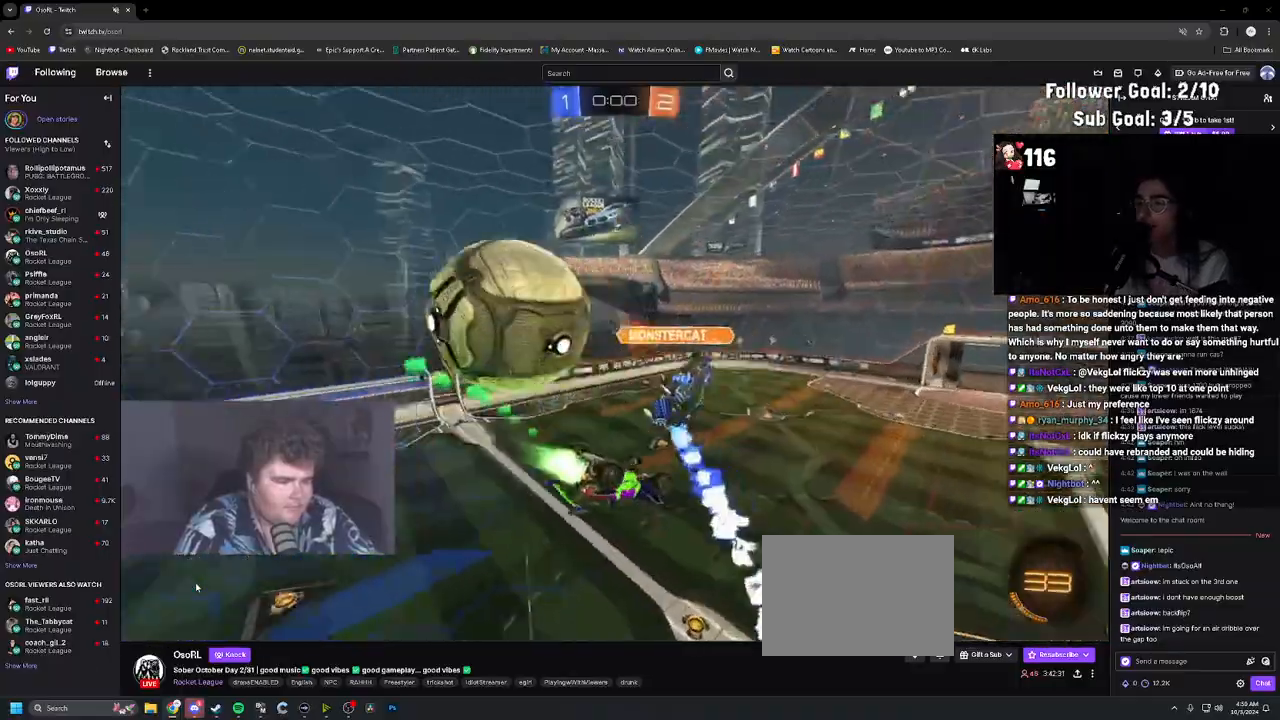
{"buttons": ["L1"], "left_stick": "up-right", "right_stick": "center", "events": [[17, "L1", "down"], [117, "left_stick", "up-left"], [167, "CROSS", "up"], [267, "R1", "up"], [350, "left_stick", "right"], [500, "left_stick", "up-right"]]}
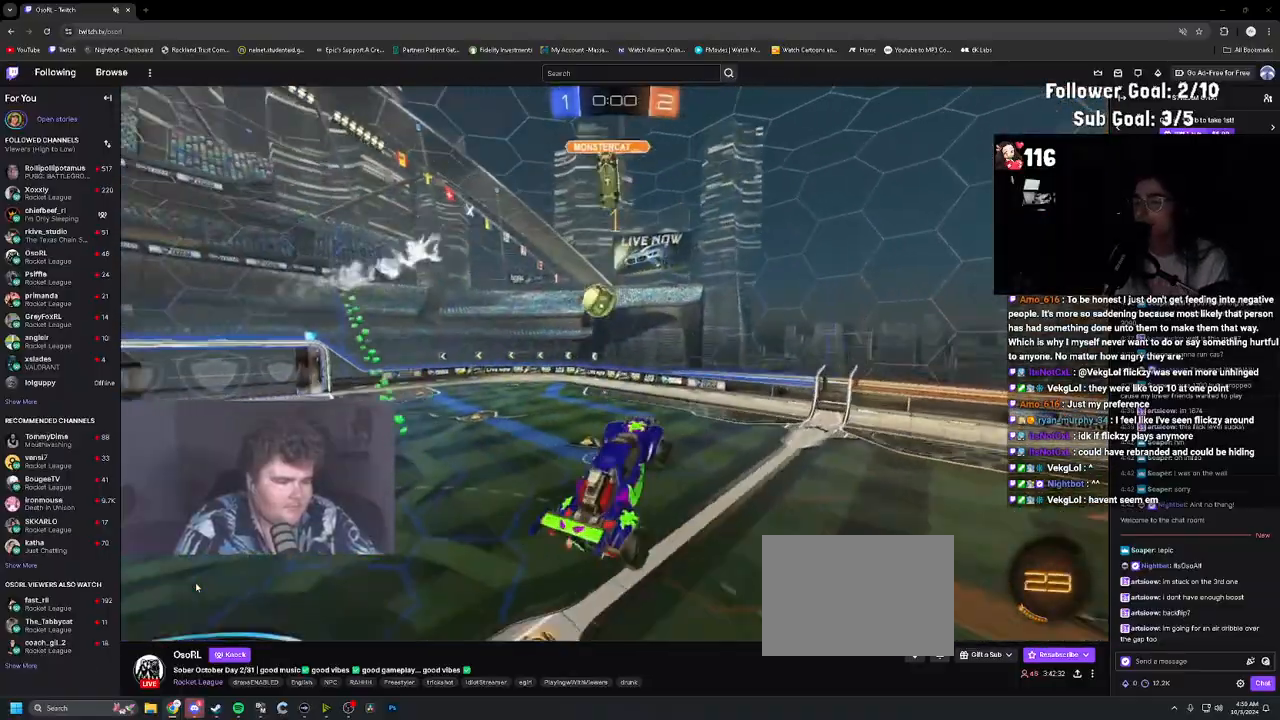
{"buttons": ["L1", "R2"], "left_stick": "center", "right_stick": "center", "events": [[83, "R2", "down"], [133, "left_stick", "right"], [250, "left_stick", "center"], [417, "left_stick", "right"], [483, "left_stick", "center"]]}
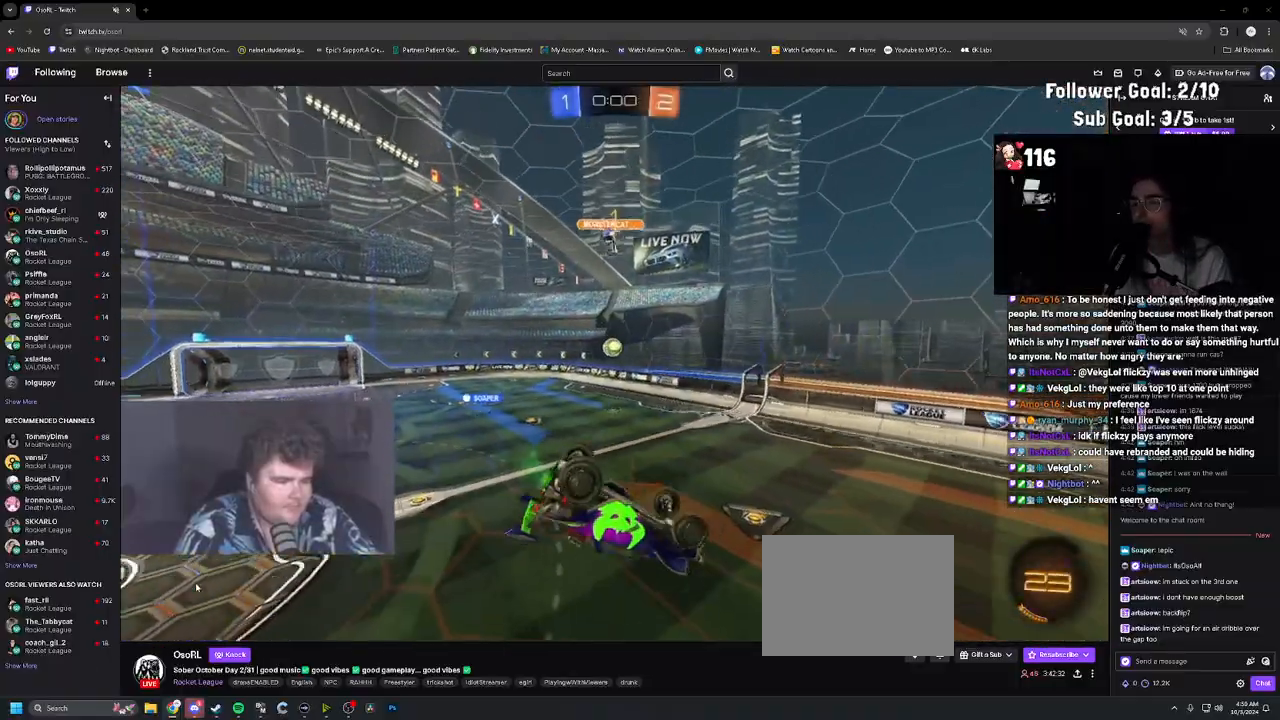
{"buttons": ["R2"], "left_stick": "center", "right_stick": "center", "events": [[67, "left_stick", "down-left"], [317, "left_stick", "center"], [400, "L1", "up"]]}
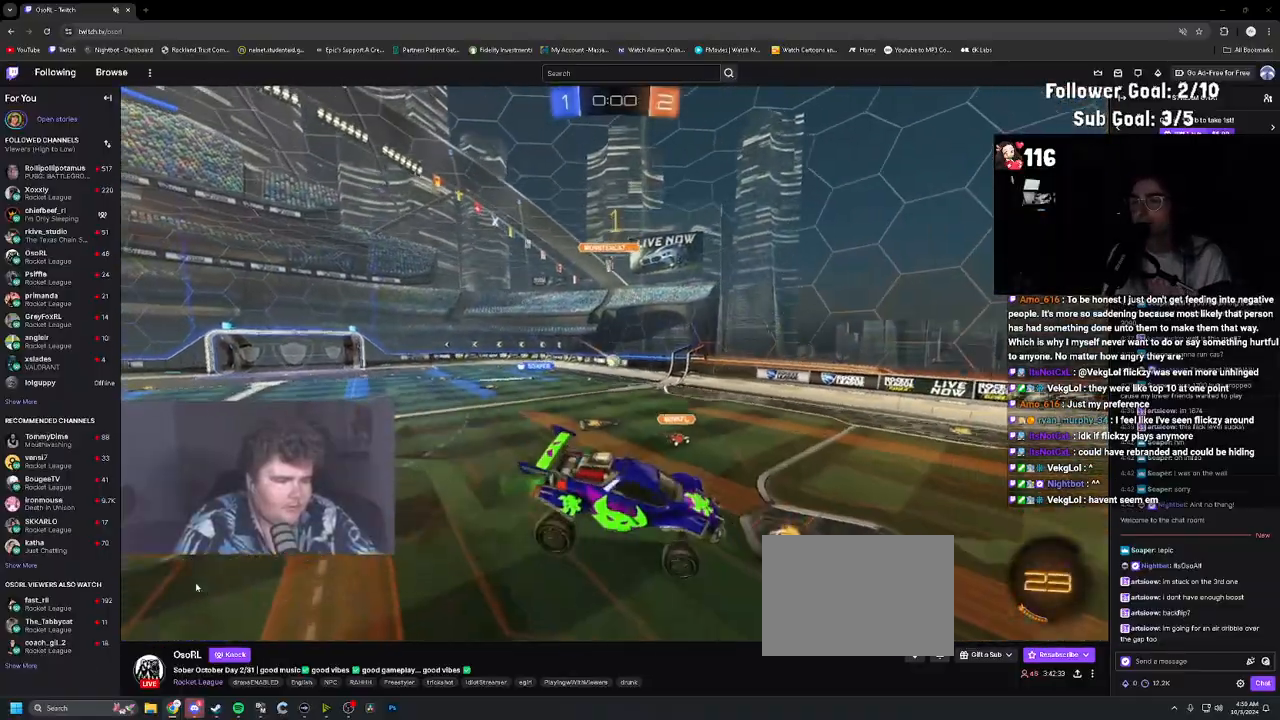
{"buttons": ["R2"], "left_stick": "center", "right_stick": "center", "events": [[100, "left_stick", "right"], [317, "left_stick", "center"]]}
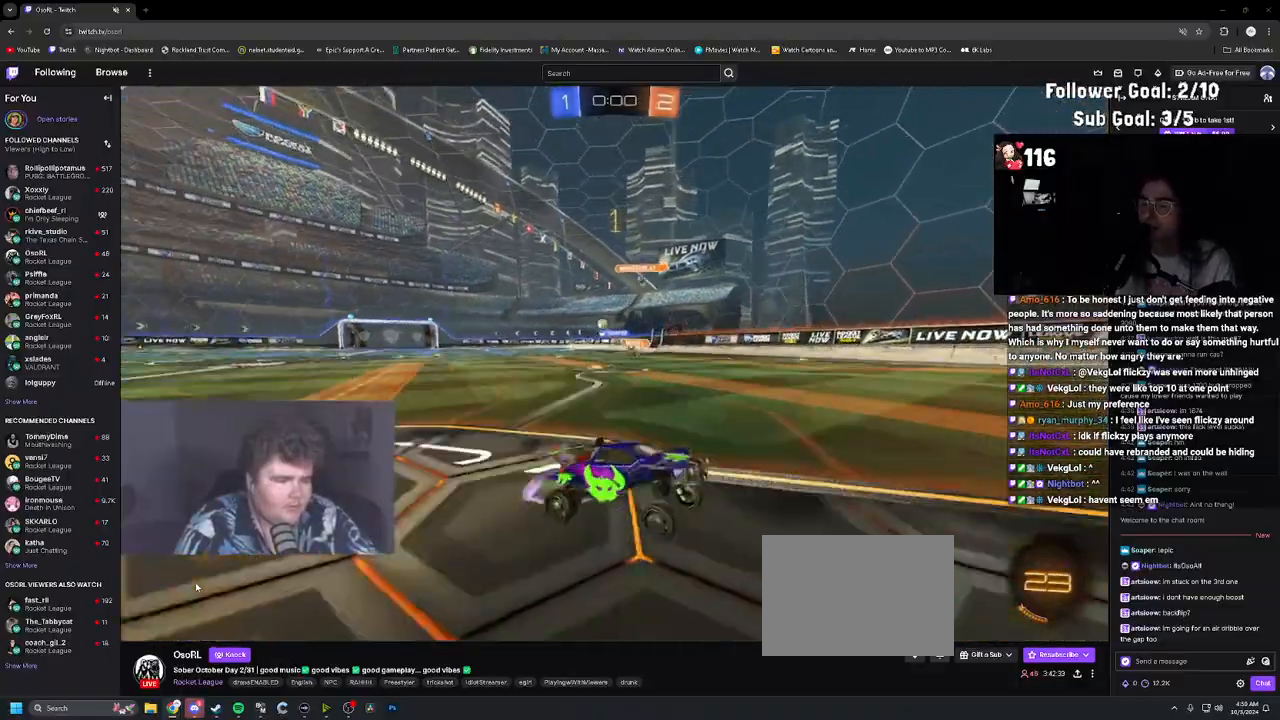
{"buttons": ["R2"], "left_stick": "up-left", "right_stick": "center", "events": [[17, "left_stick", "up-left"], [183, "L1", "down"], [283, "L1", "up"]]}
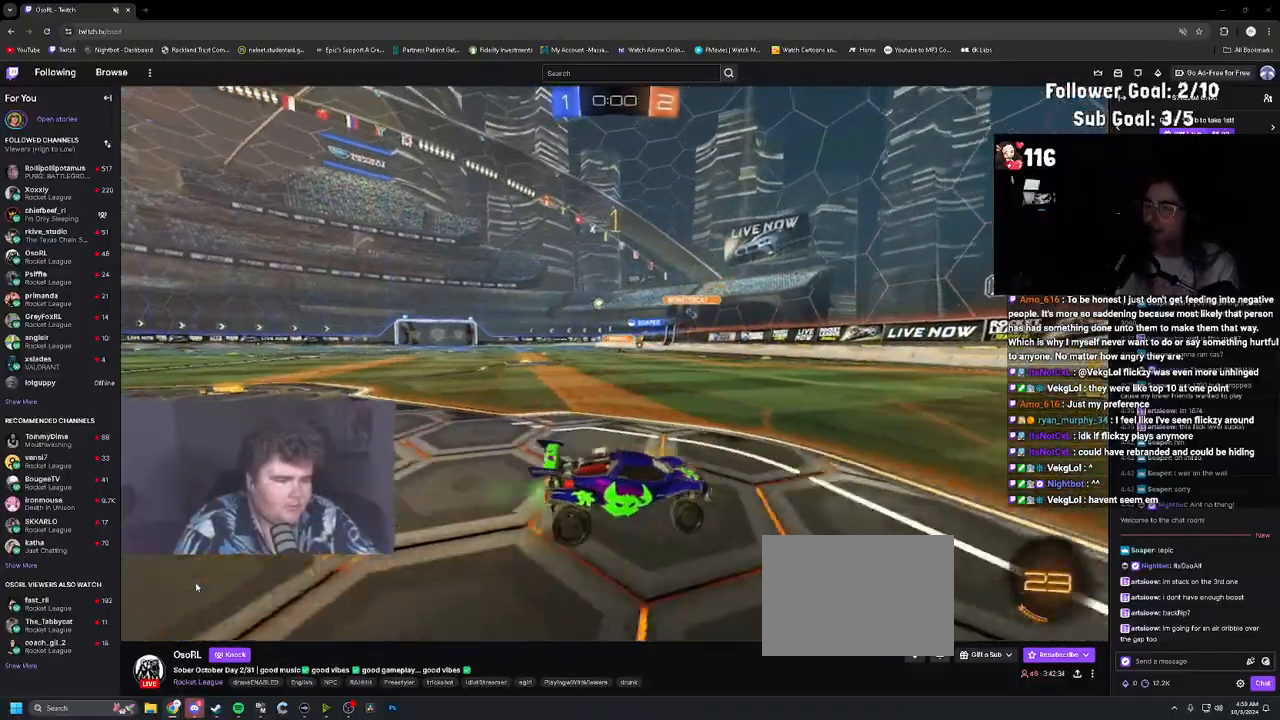
{"buttons": ["R1", "R2"], "left_stick": "up-left", "right_stick": "center", "events": [[167, "L1", "down"], [267, "L1", "up"], [467, "R1", "down"]]}
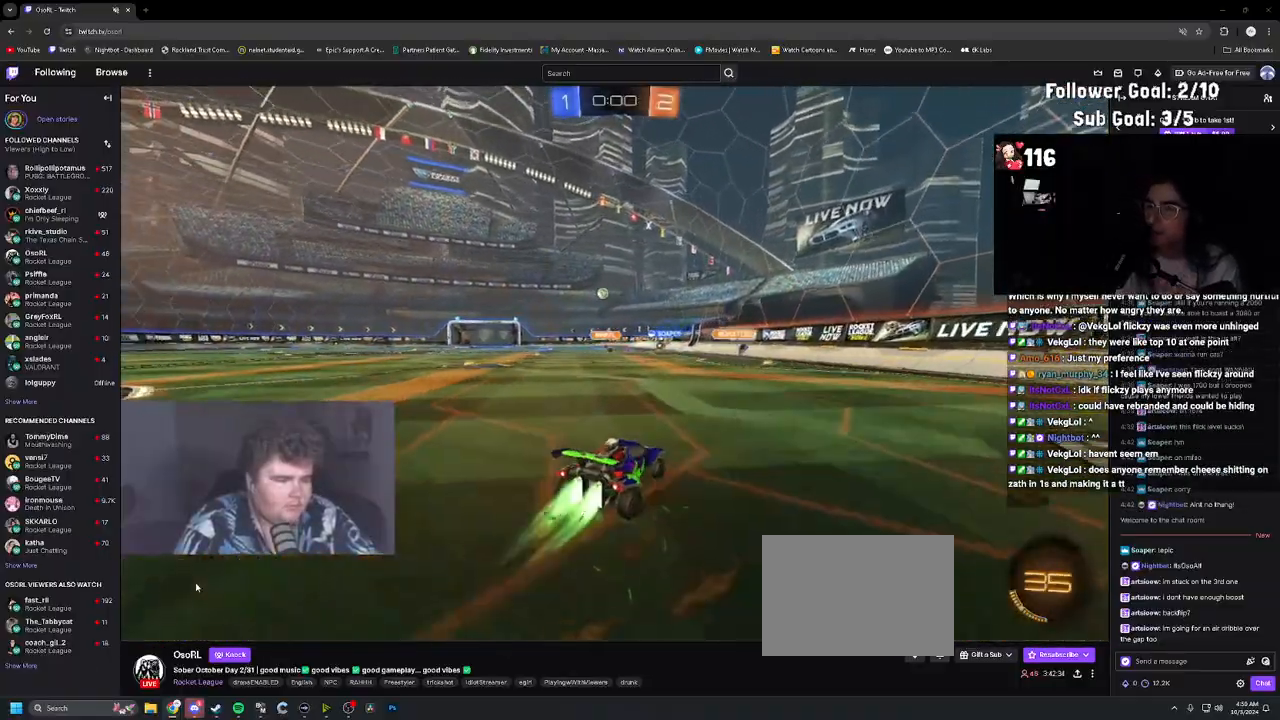
{"buttons": ["R1", "R2"], "left_stick": "down", "right_stick": "center", "events": [[217, "CROSS", "down"], [217, "L1", "down"], [217, "left_stick", "up"], [283, "CROSS", "up"], [350, "CROSS", "down"], [383, "L1", "up"], [383, "left_stick", "down-right"], [483, "CROSS", "up"], [483, "left_stick", "down"]]}